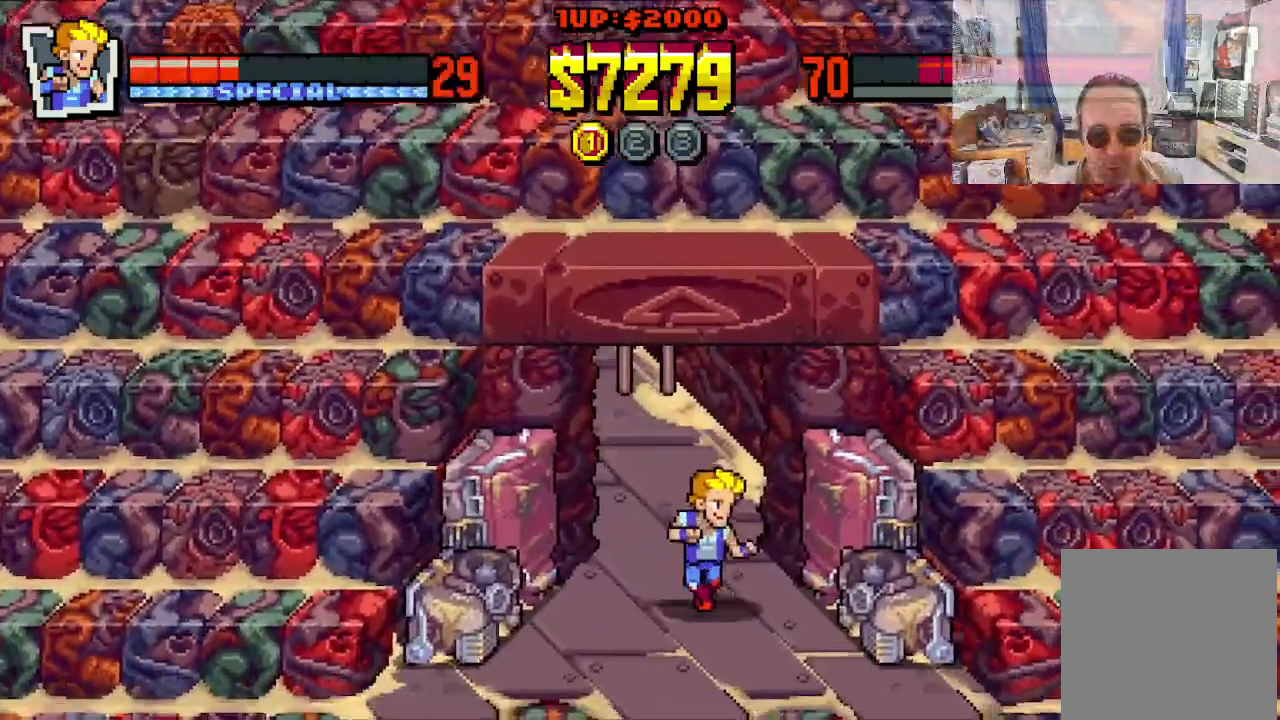
Gameplay with a controller (Xbox layout); each line is a JSON object with the inputs held at the frame after it. "events" lists button and stick changes between this image and that frame as [ms after this image, input, new state], when the widget could be followed in between. Not read: L1 L3 R1 R3 right_stick.
{"buttons": ["X", "DPAD_RIGHT"], "left_stick": "center", "events": [[133, "DPAD_DOWN", "up"], [150, "X", "down"], [233, "X", "up"], [300, "X", "down"], [383, "X", "up"], [433, "X", "down"]]}
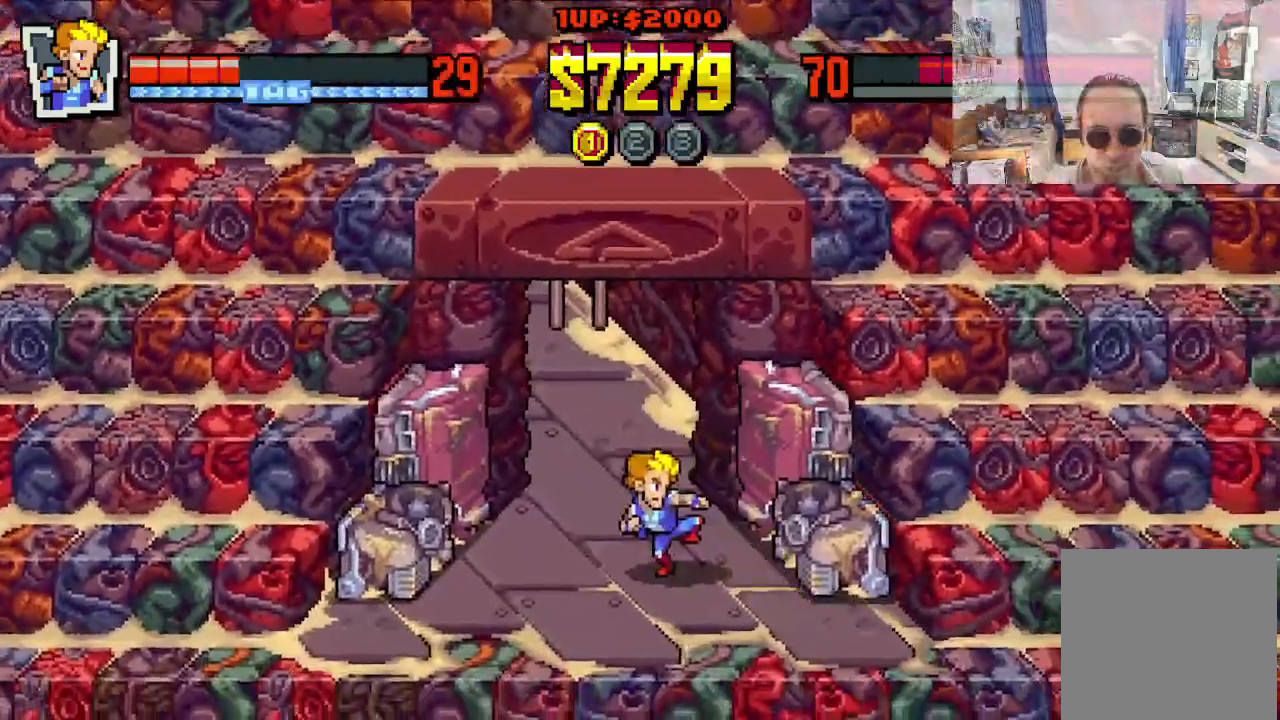
{"buttons": ["X", "DPAD_RIGHT"], "left_stick": "center", "events": [[200, "X", "up"], [267, "X", "down"]]}
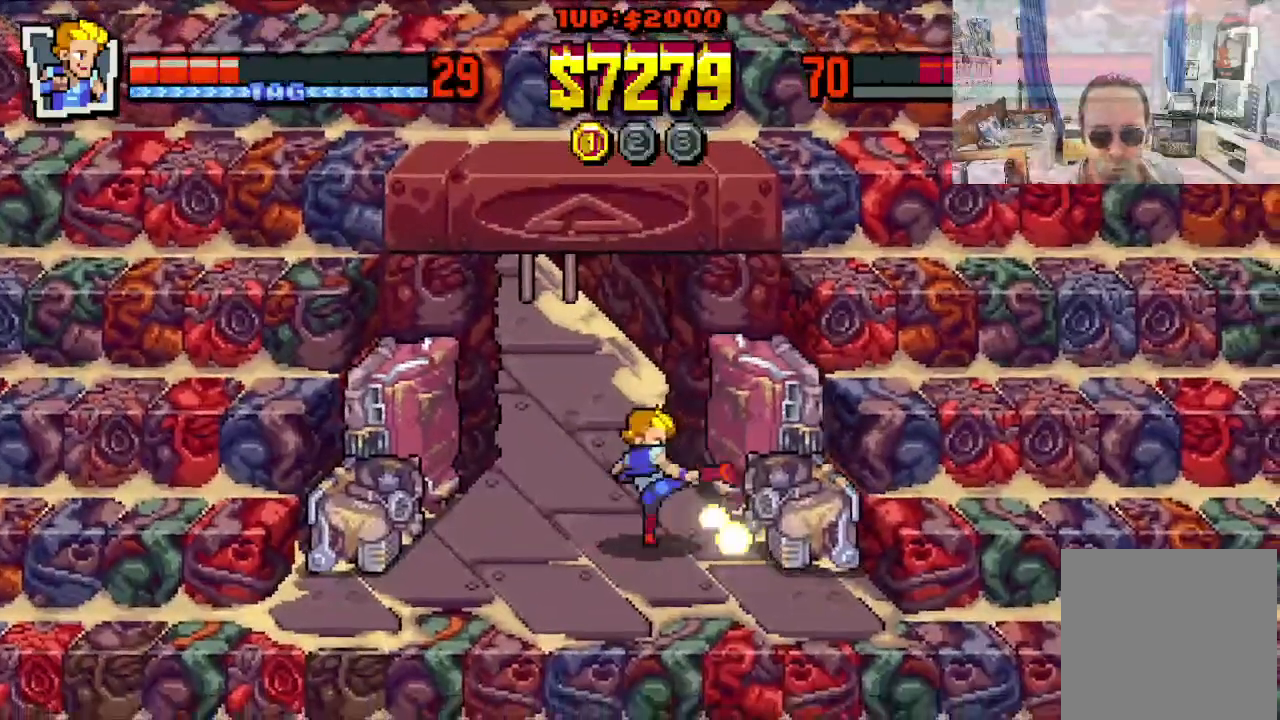
{"buttons": ["X", "DPAD_RIGHT"], "left_stick": "center", "events": [[333, "X", "up"], [417, "X", "down"]]}
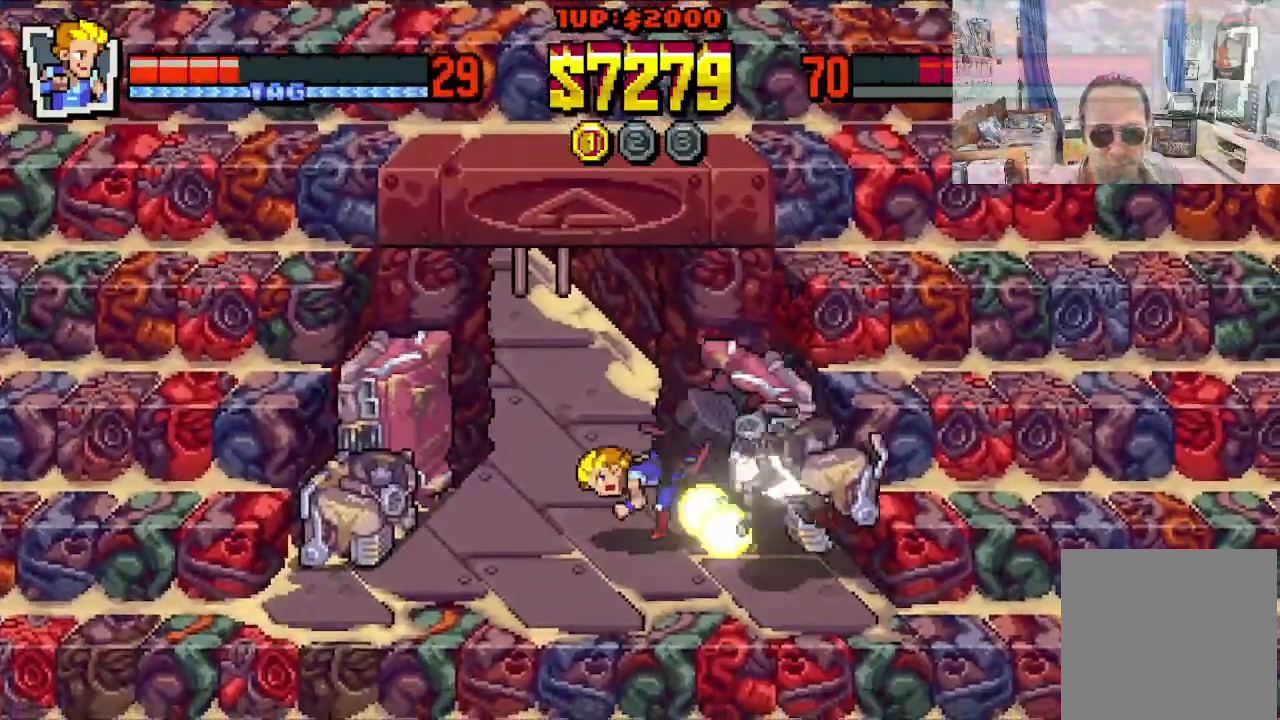
{"buttons": [], "left_stick": "center", "events": [[333, "DPAD_RIGHT", "up"], [333, "X", "up"]]}
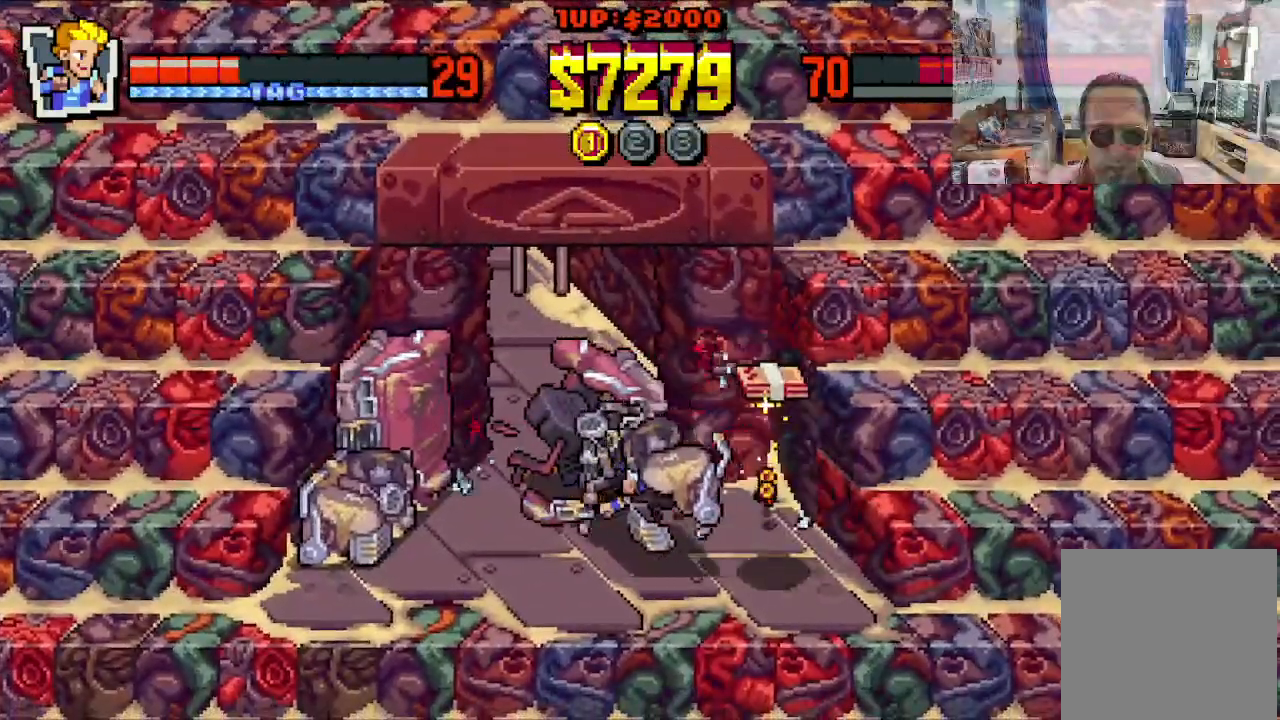
{"buttons": ["DPAD_RIGHT"], "left_stick": "center", "events": [[133, "DPAD_RIGHT", "down"]]}
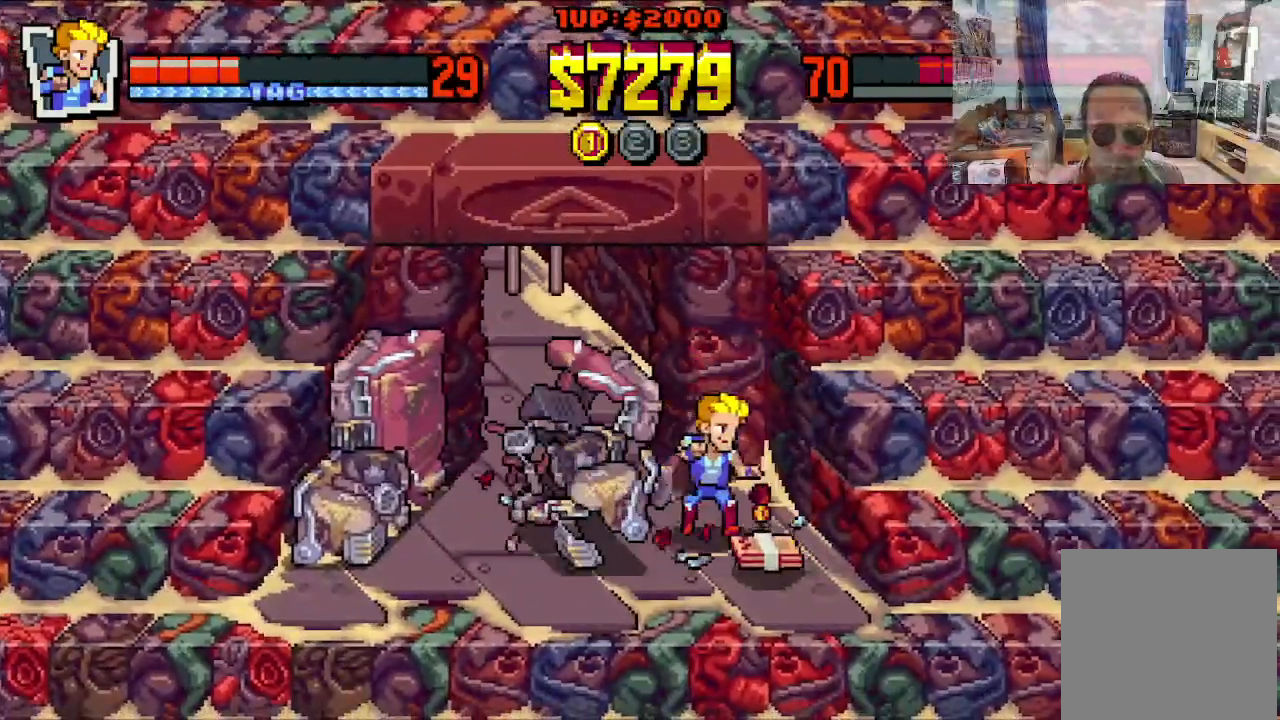
{"buttons": [], "left_stick": "center", "events": [[83, "DPAD_UP", "down"], [283, "DPAD_UP", "up"], [333, "DPAD_RIGHT", "up"]]}
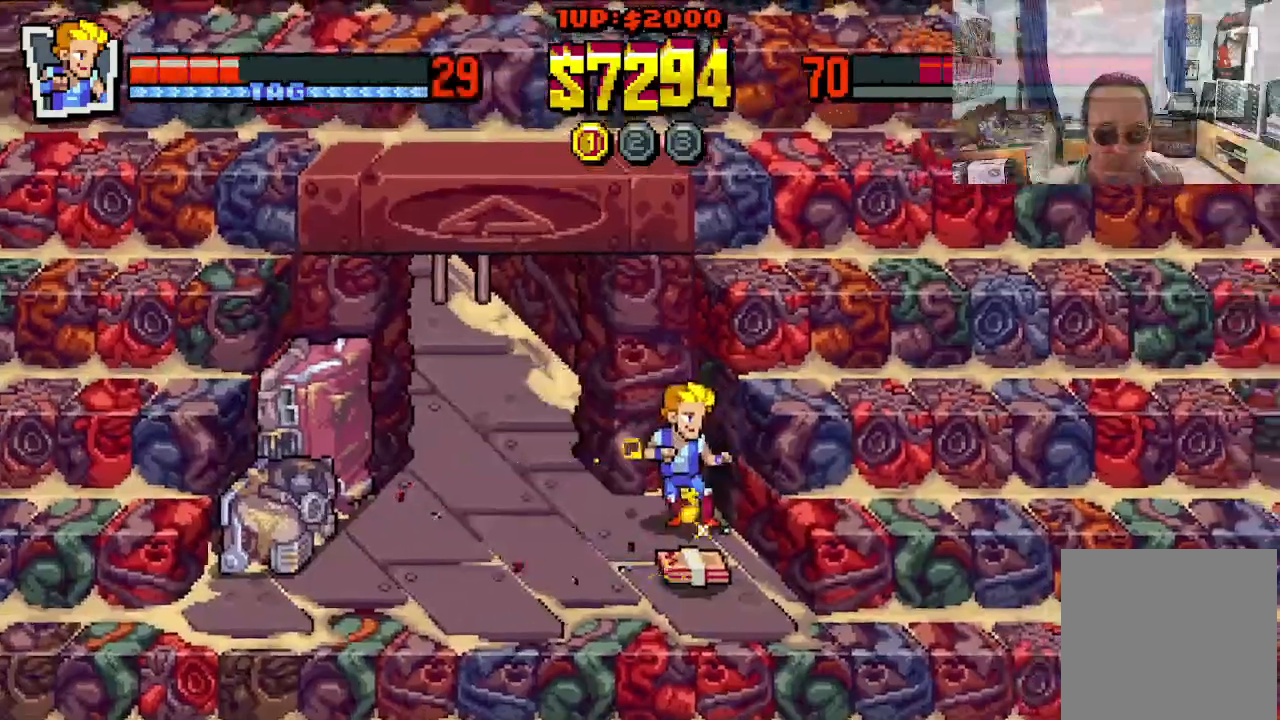
{"buttons": ["B"], "left_stick": "center", "events": [[183, "DPAD_DOWN", "down"], [333, "DPAD_DOWN", "up"], [383, "B", "down"]]}
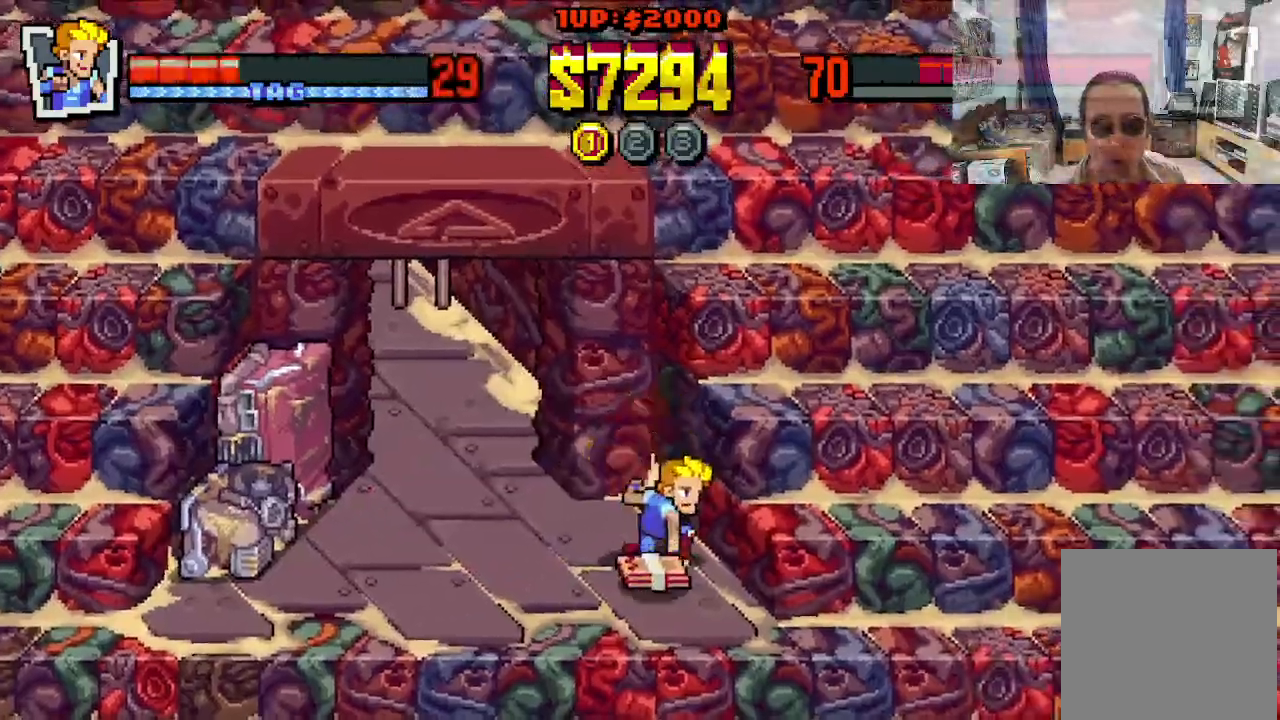
{"buttons": ["DPAD_UP", "DPAD_LEFT"], "left_stick": "center", "events": [[50, "B", "up"], [400, "DPAD_UP", "down"], [433, "DPAD_LEFT", "down"]]}
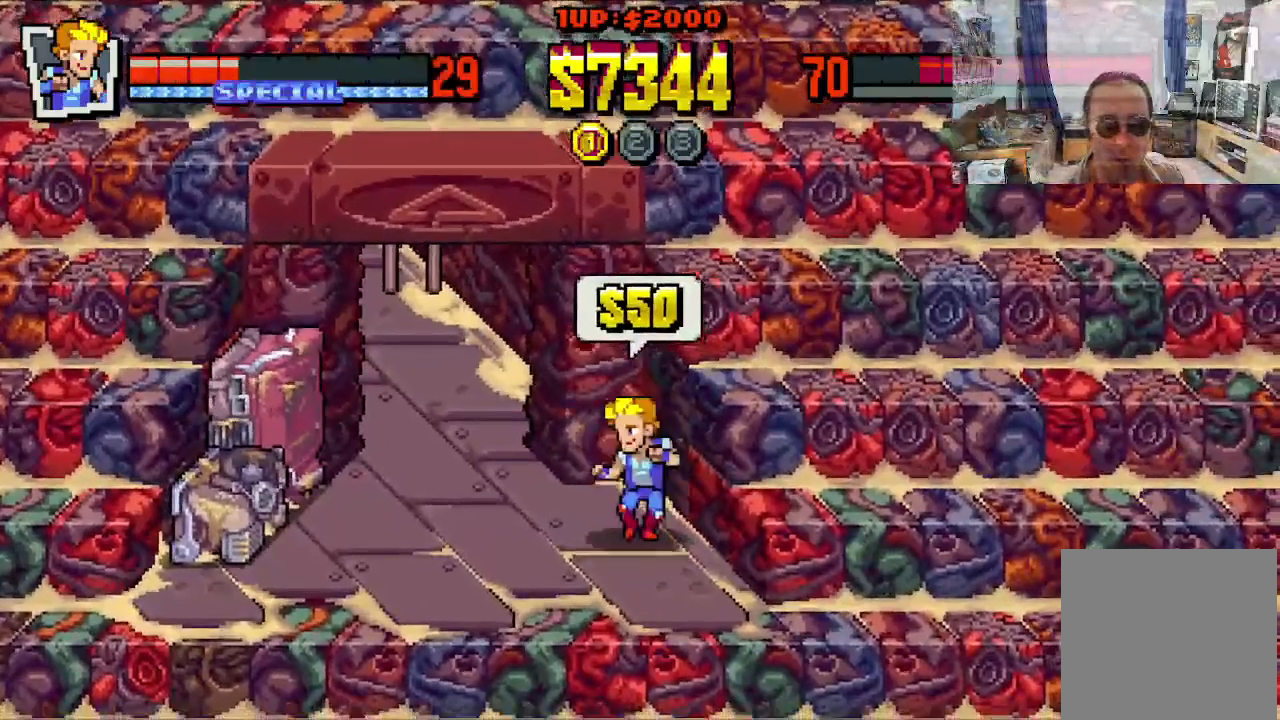
{"buttons": ["DPAD_DOWN", "DPAD_LEFT"], "left_stick": "center", "events": [[67, "DPAD_LEFT", "up"], [100, "DPAD_UP", "up"], [333, "DPAD_DOWN", "down"], [333, "DPAD_LEFT", "down"]]}
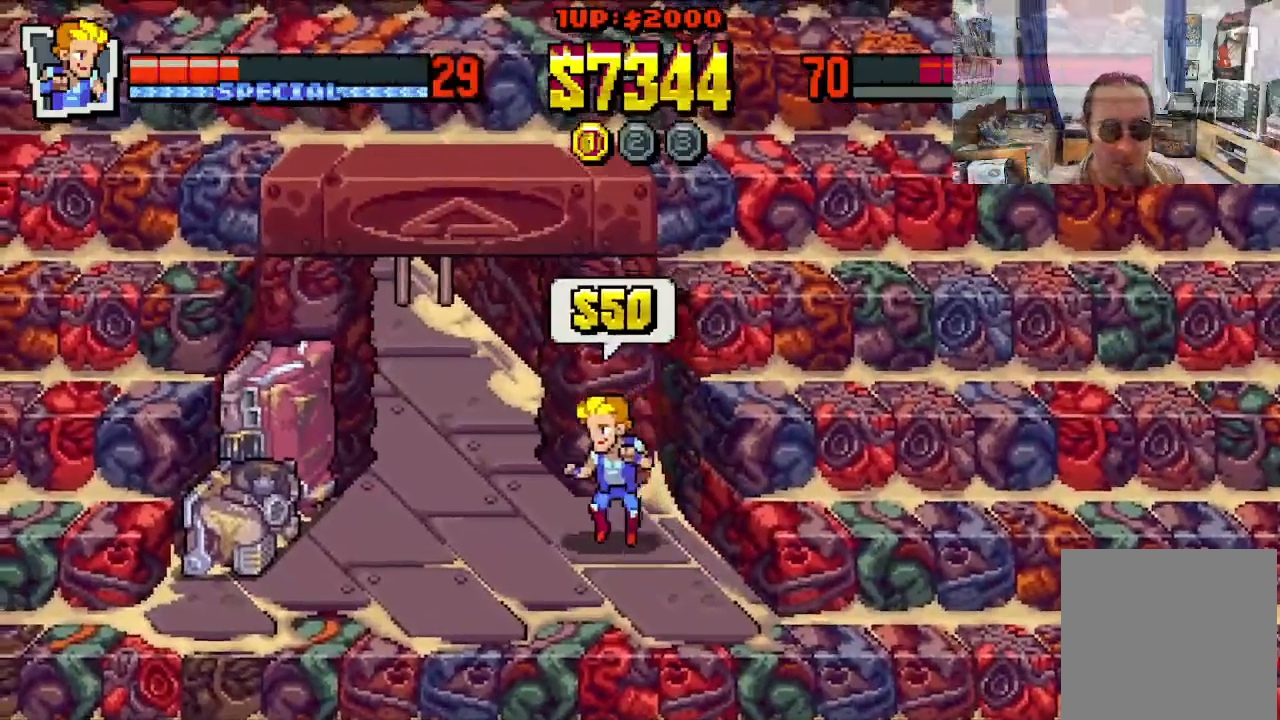
{"buttons": ["DPAD_LEFT"], "left_stick": "center", "events": [[33, "DPAD_DOWN", "up"]]}
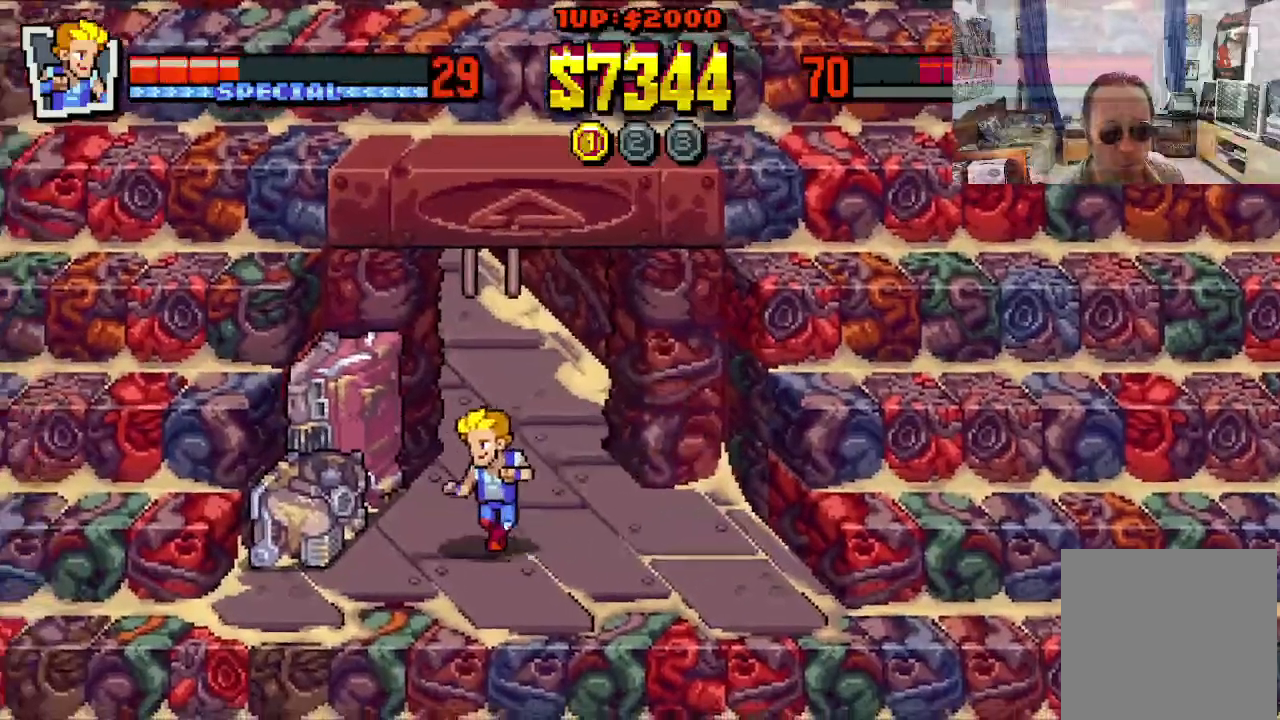
{"buttons": ["DPAD_LEFT"], "left_stick": "center", "events": [[50, "X", "down"], [167, "X", "up"], [217, "X", "down"], [300, "X", "up"], [367, "X", "down"], [467, "X", "up"]]}
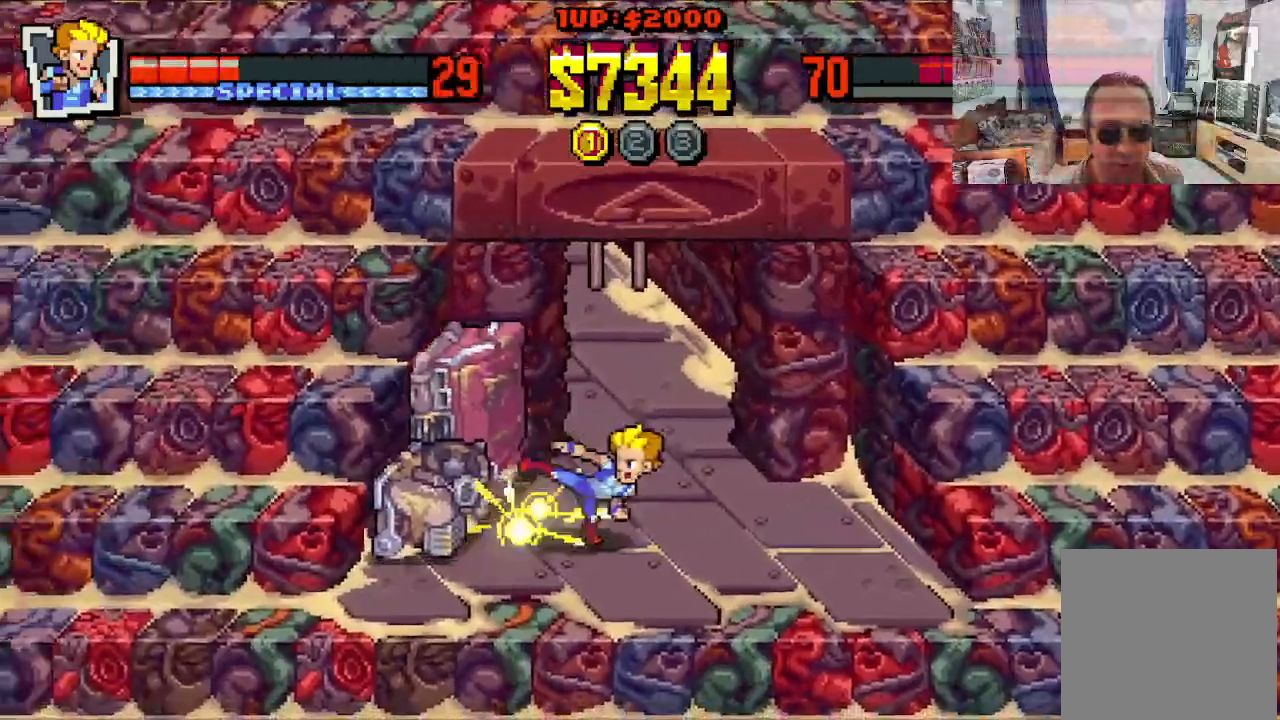
{"buttons": ["DPAD_LEFT"], "left_stick": "center", "events": [[33, "X", "down"], [117, "X", "up"], [183, "X", "down"], [283, "X", "up"], [350, "X", "down"], [433, "X", "up"]]}
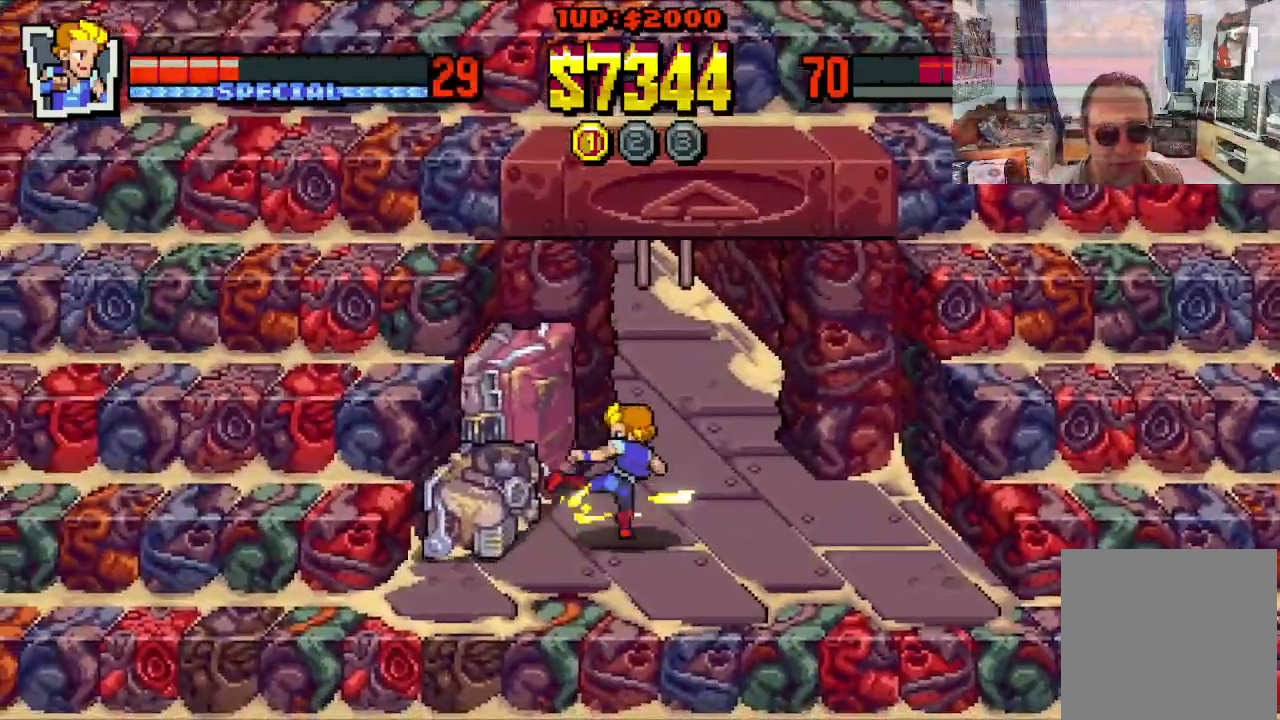
{"buttons": ["DPAD_LEFT"], "left_stick": "center", "events": [[17, "X", "down"], [100, "X", "up"], [183, "X", "down"], [267, "X", "up"], [350, "X", "down"], [417, "X", "up"]]}
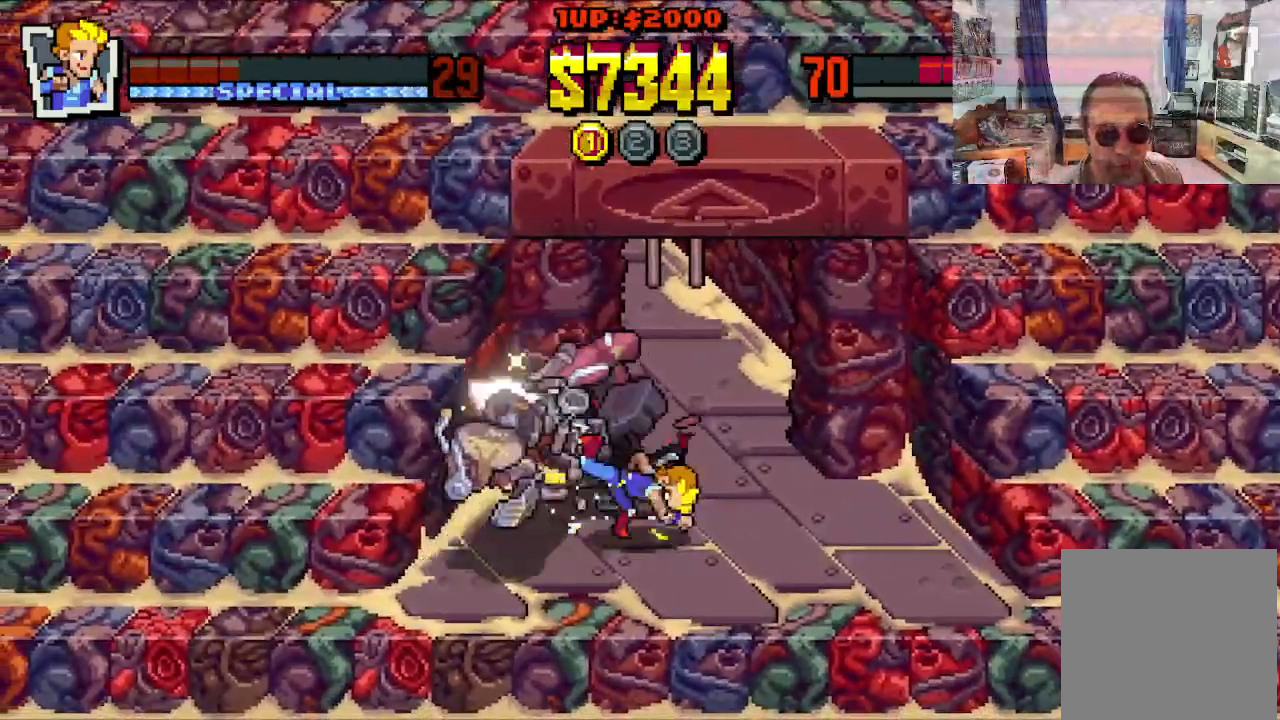
{"buttons": [], "left_stick": "center", "events": [[17, "X", "down"], [233, "DPAD_LEFT", "up"], [333, "X", "up"]]}
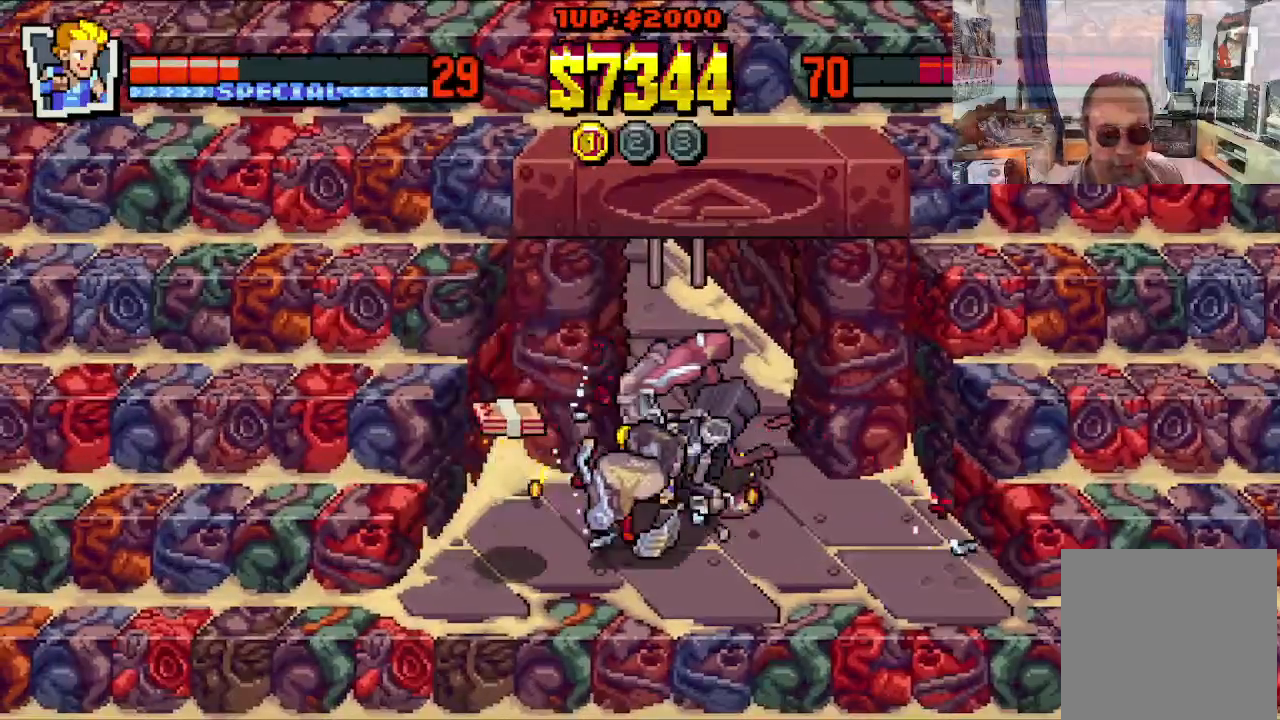
{"buttons": ["DPAD_LEFT"], "left_stick": "center", "events": [[433, "DPAD_LEFT", "down"]]}
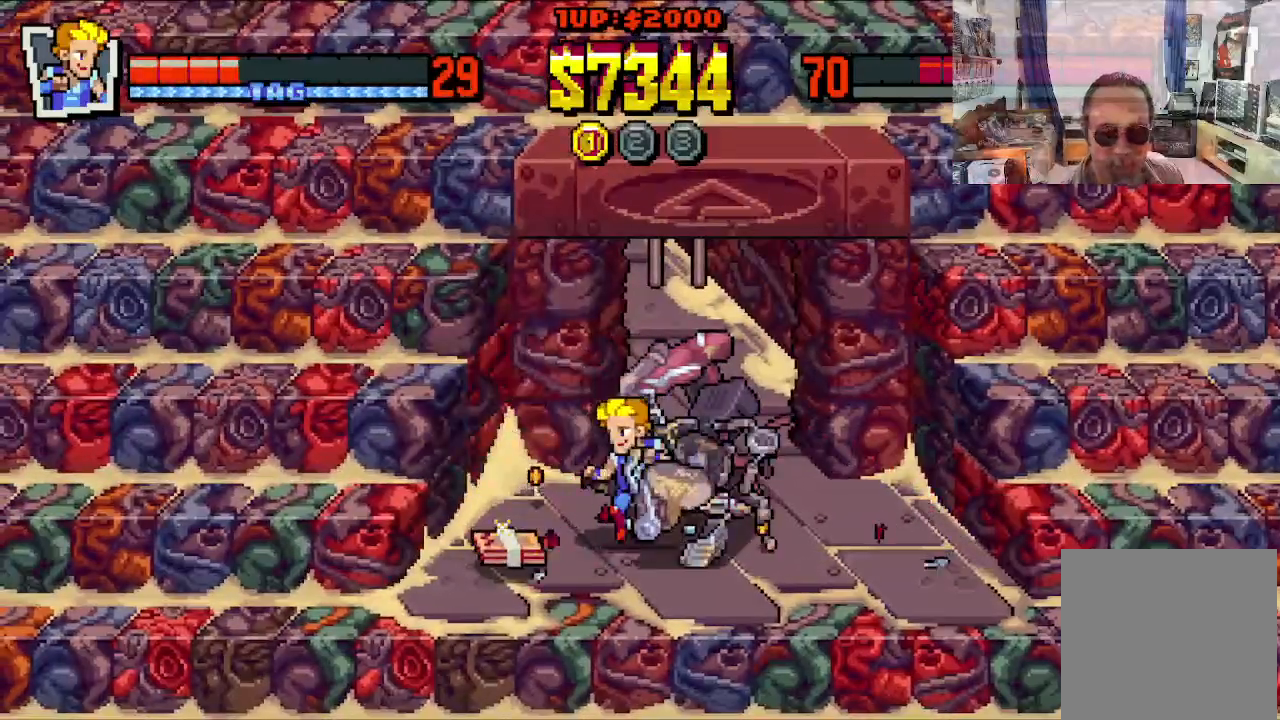
{"buttons": ["DPAD_UP", "DPAD_RIGHT"], "left_stick": "center", "events": [[283, "DPAD_DOWN", "down"], [350, "DPAD_LEFT", "up"], [367, "DPAD_RIGHT", "down"], [400, "DPAD_DOWN", "up"], [433, "DPAD_UP", "down"]]}
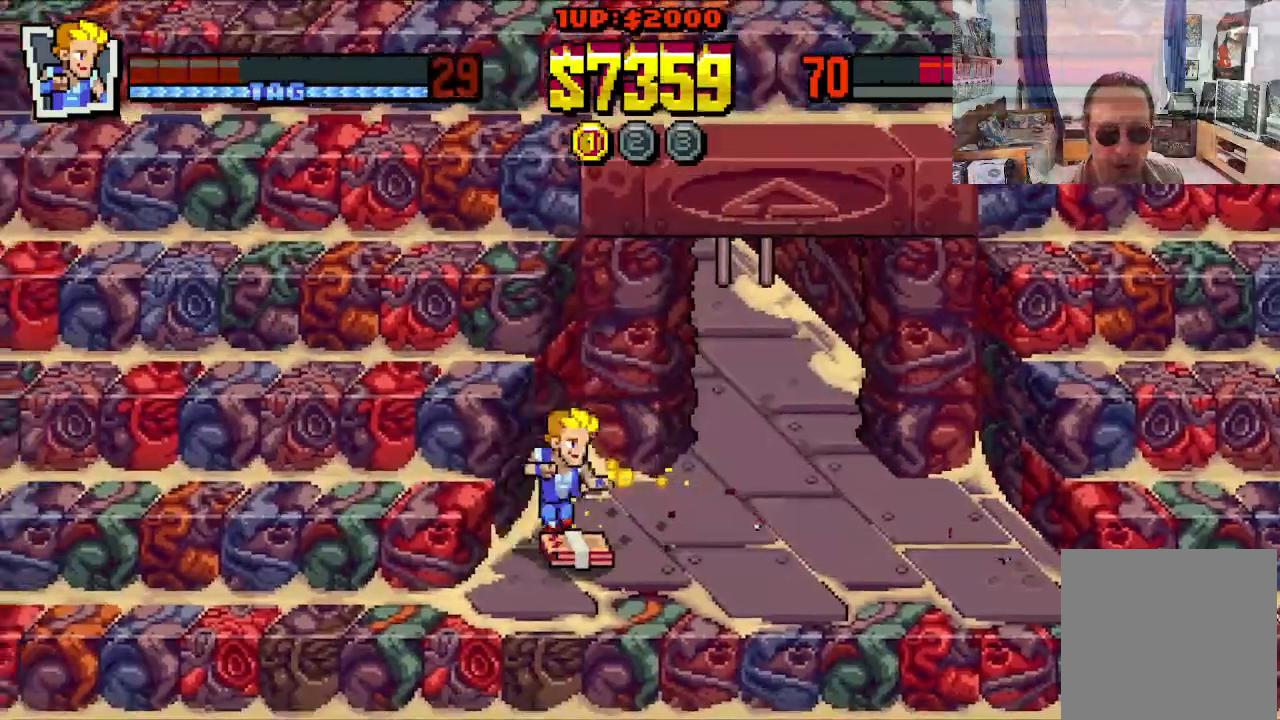
{"buttons": [], "left_stick": "center", "events": [[67, "DPAD_RIGHT", "up"], [117, "DPAD_UP", "up"], [133, "B", "down"], [267, "B", "up"]]}
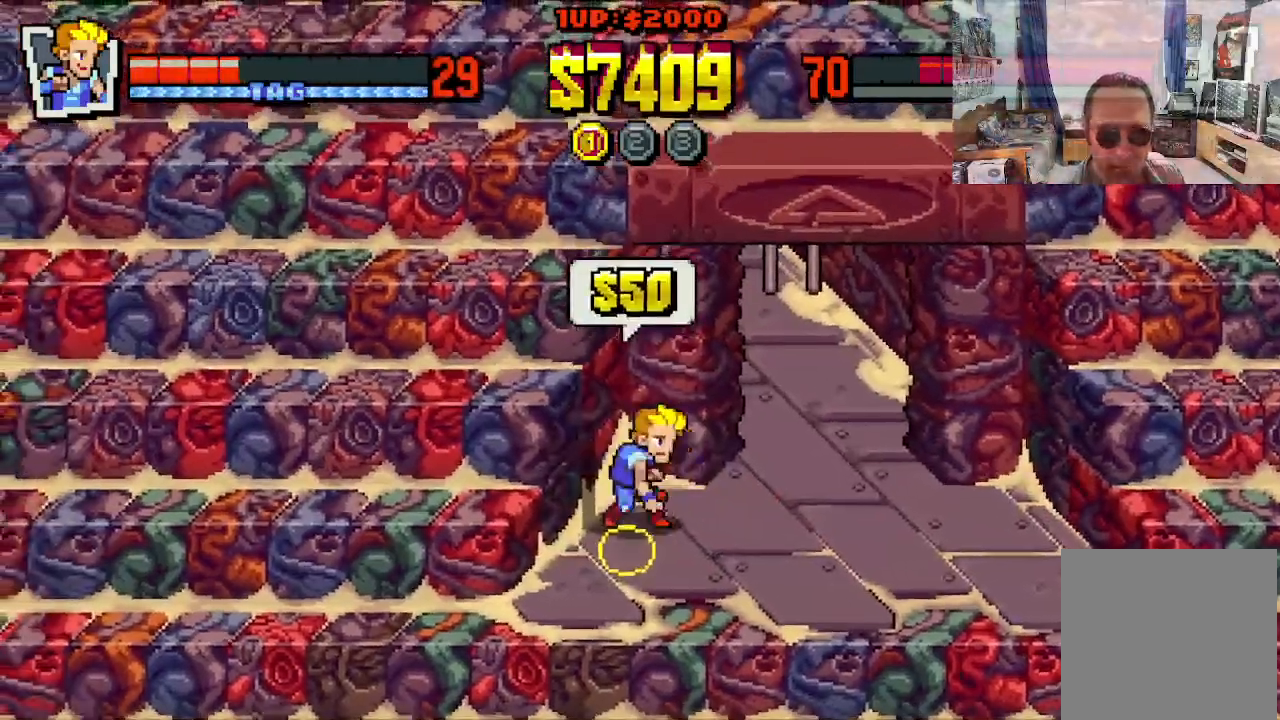
{"buttons": [], "left_stick": "center", "events": []}
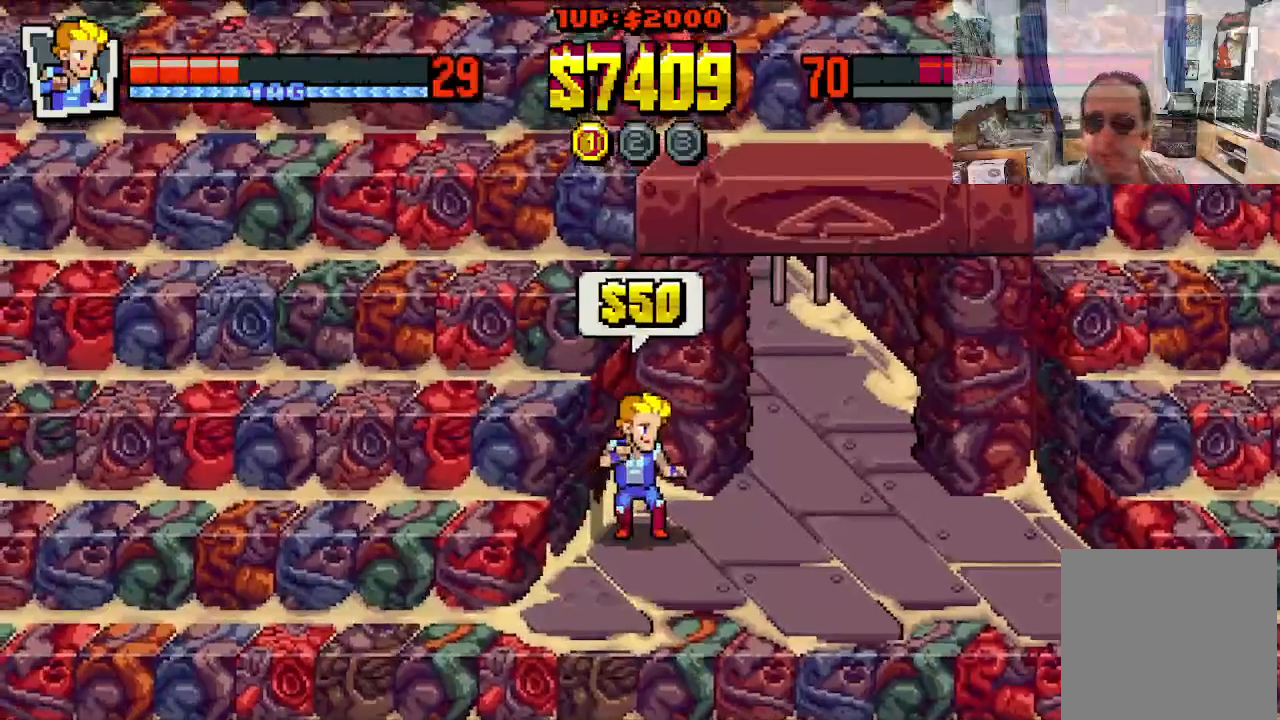
{"buttons": [], "left_stick": "center", "events": []}
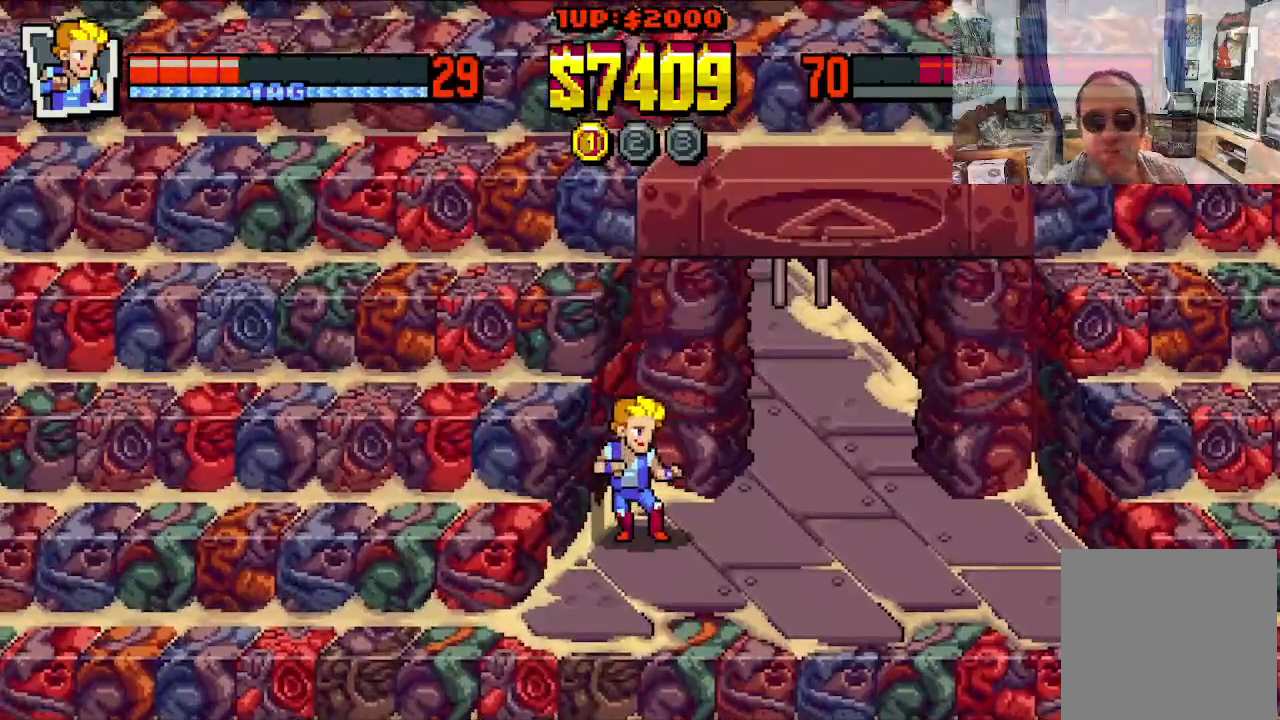
{"buttons": [], "left_stick": "center", "events": []}
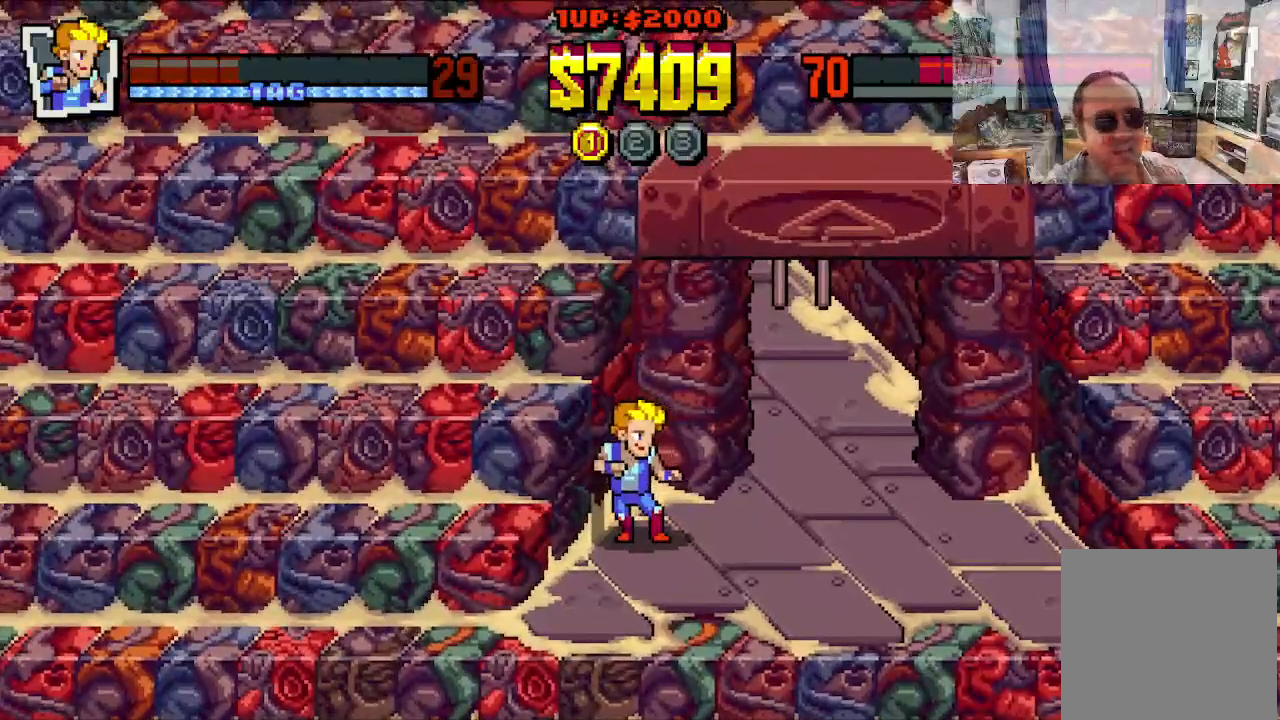
{"buttons": [], "left_stick": "center", "events": []}
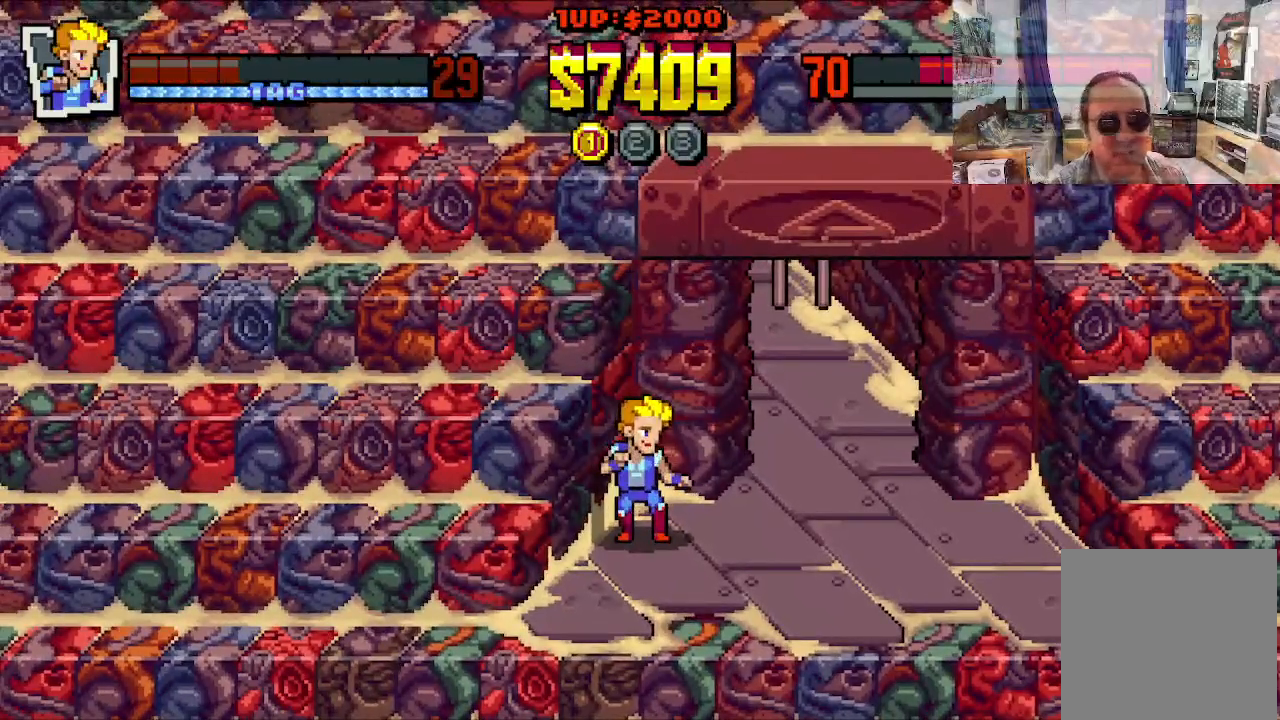
{"buttons": [], "left_stick": "center", "events": []}
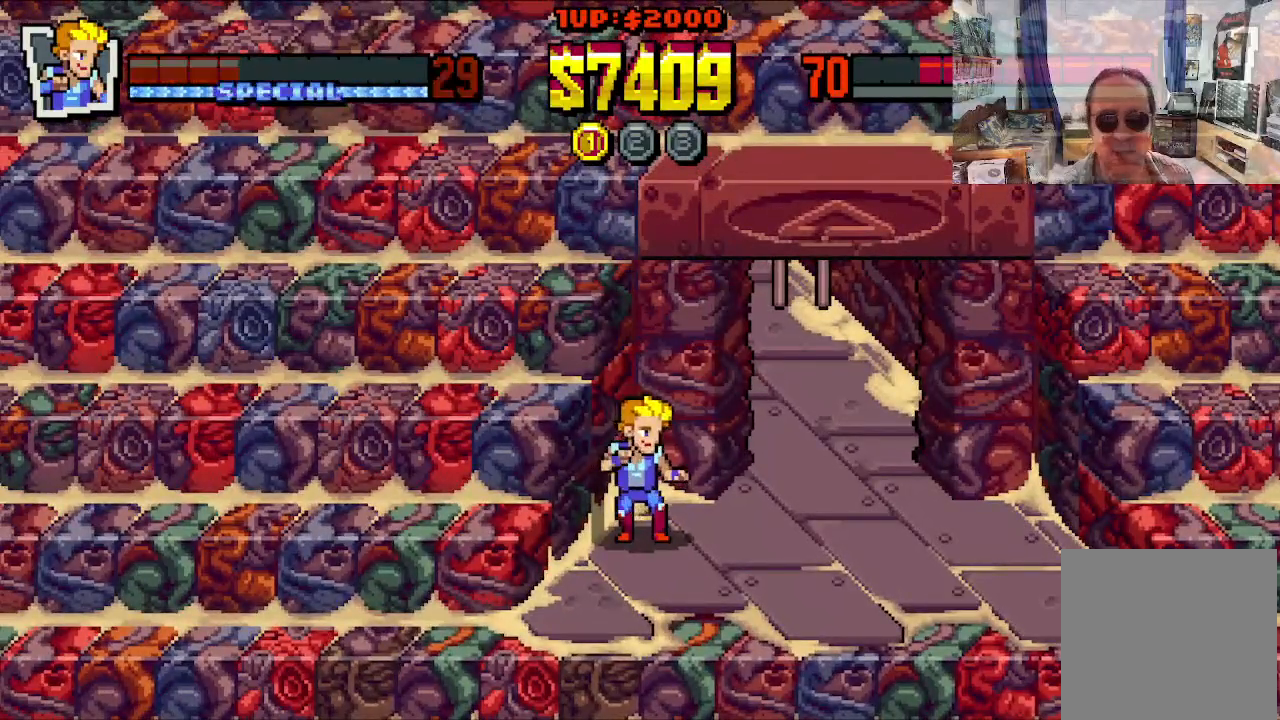
{"buttons": ["DPAD_RIGHT"], "left_stick": "center", "events": [[483, "DPAD_RIGHT", "down"]]}
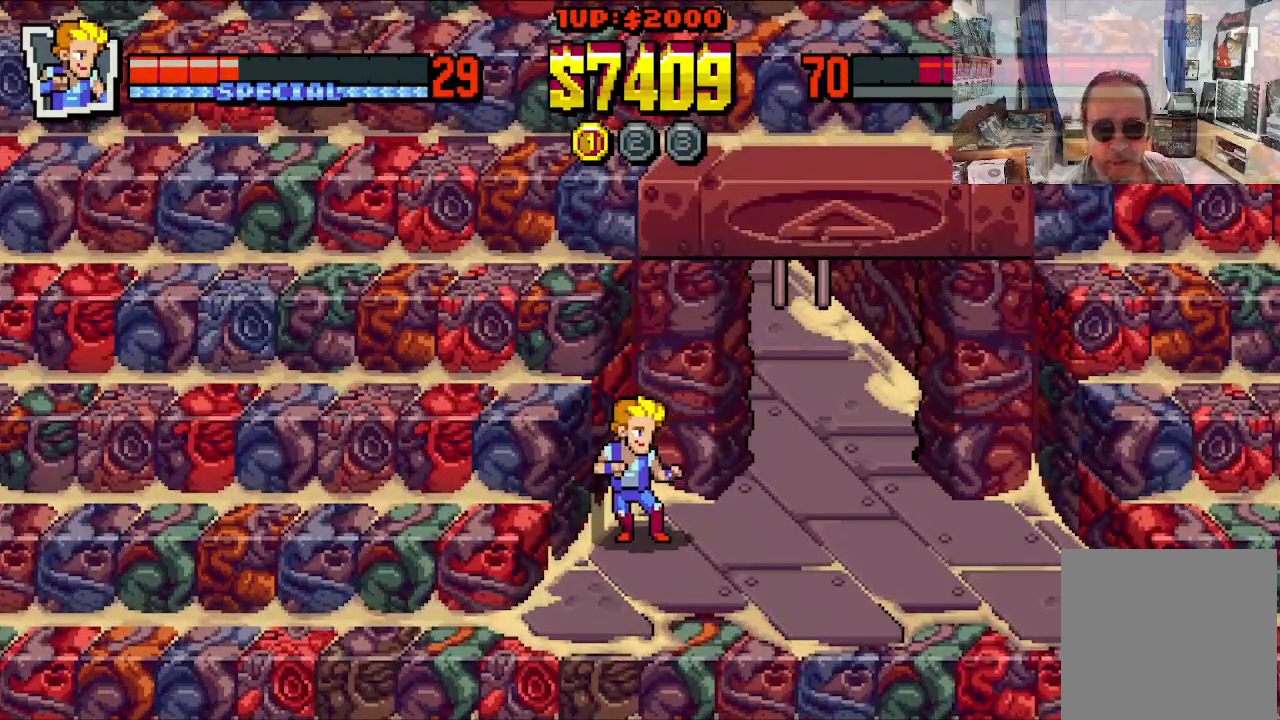
{"buttons": [], "left_stick": "center", "events": [[17, "DPAD_DOWN", "down"], [83, "DPAD_DOWN", "up"], [450, "DPAD_RIGHT", "up"]]}